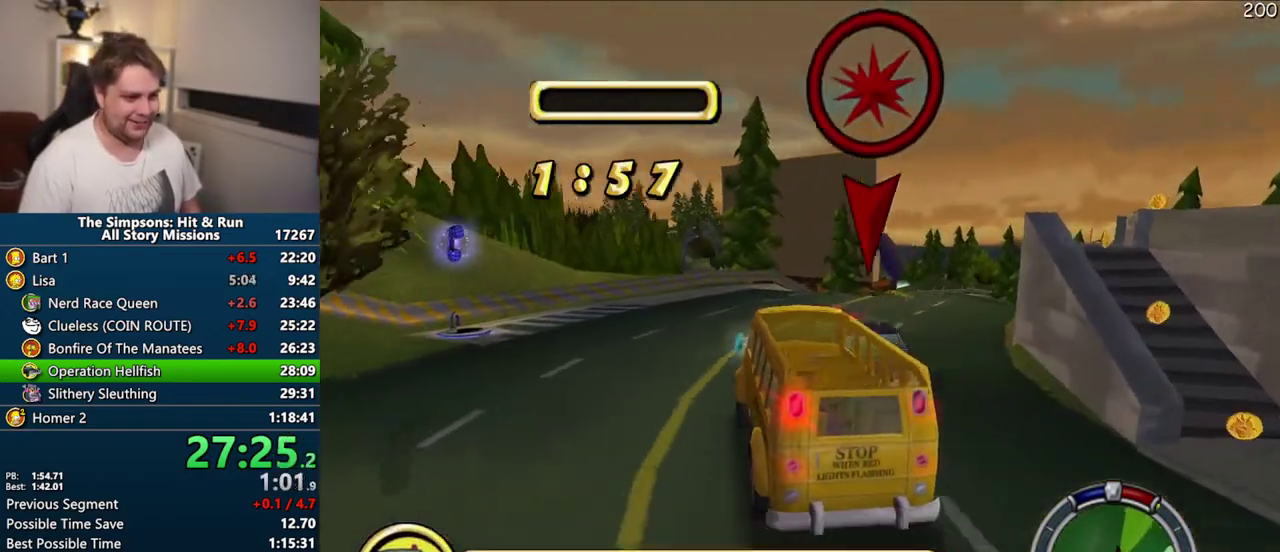
Gameplay with a controller (PlayStation layout); each line is a JSON object with the inputs held at the frame after it. "events" lists button and stick changes between this image and that frame as [ms after this image, input, new state], when the widget could be followed in between. Not read: L3 R3.
{"buttons": ["CROSS"], "left_stick": "right", "right_stick": "center", "events": []}
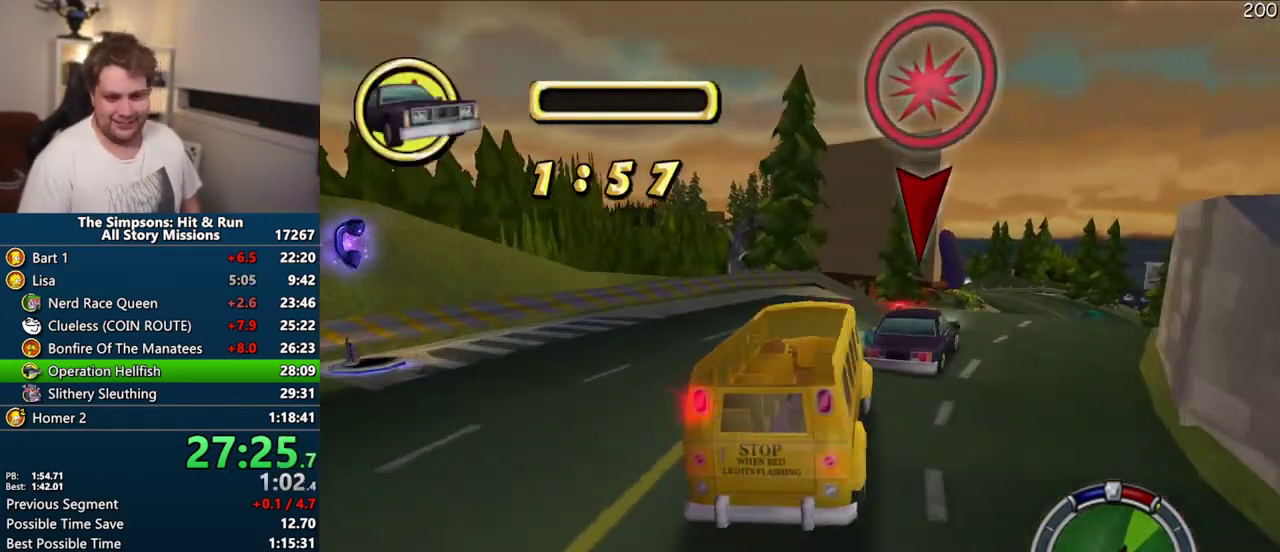
{"buttons": ["CROSS"], "left_stick": "center", "right_stick": "center", "events": [[367, "left_stick", "center"]]}
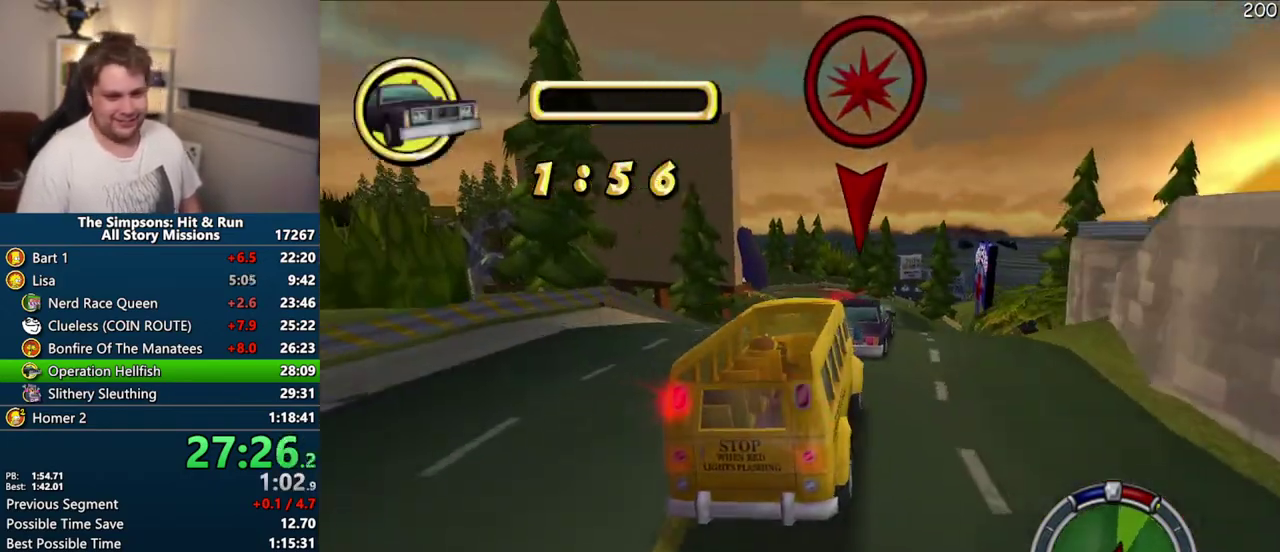
{"buttons": ["CROSS"], "left_stick": "center", "right_stick": "center", "events": [[433, "left_stick", "up-right"], [500, "left_stick", "center"]]}
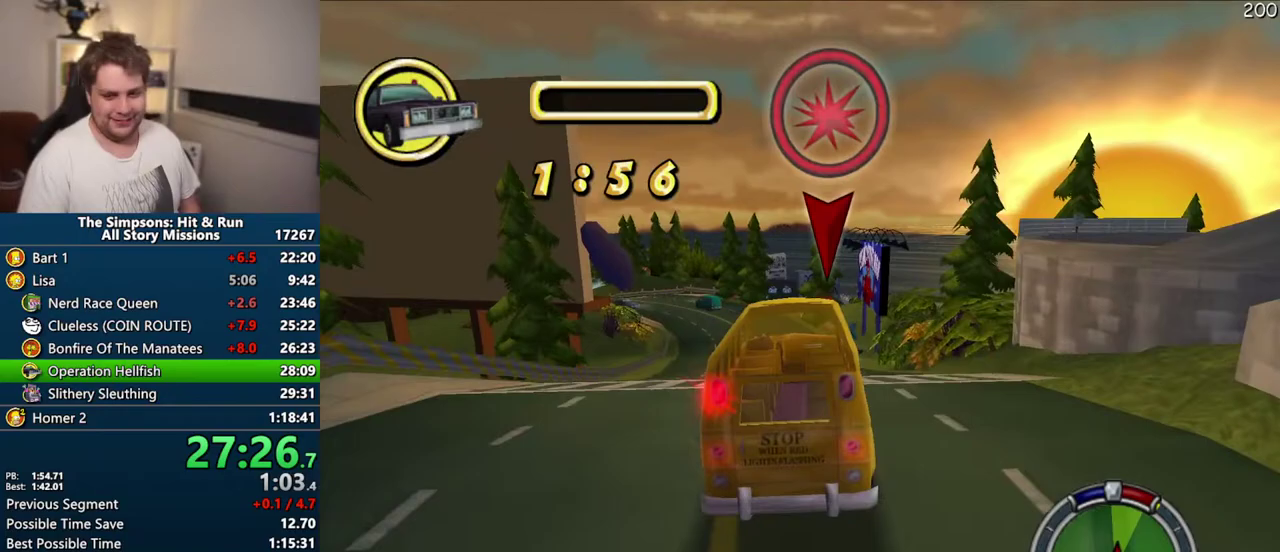
{"buttons": ["CROSS"], "left_stick": "center", "right_stick": "center", "events": []}
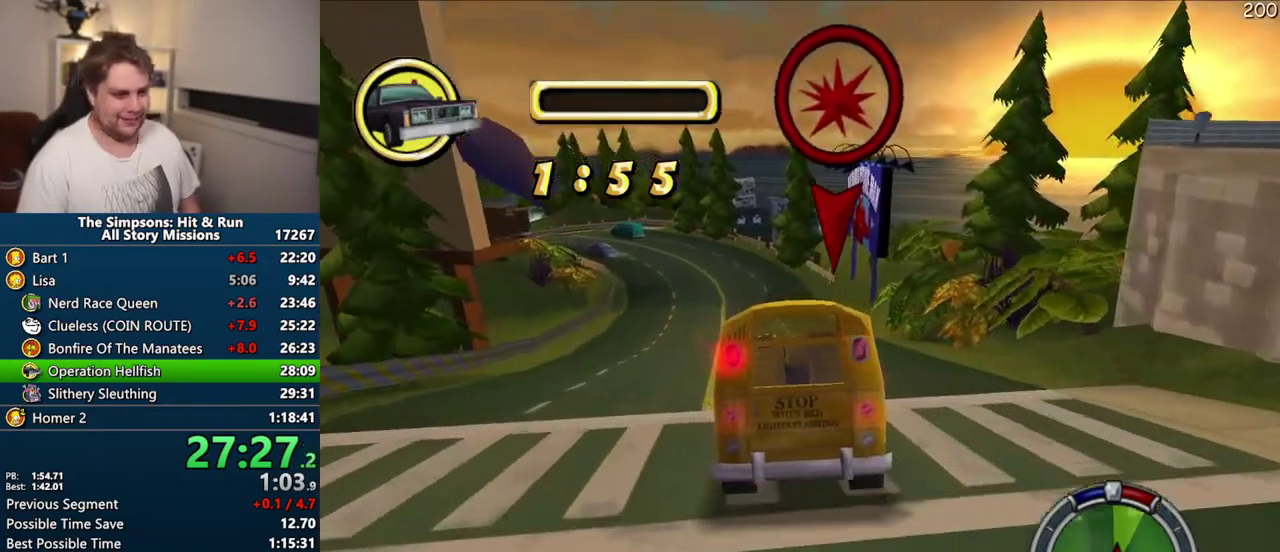
{"buttons": ["CROSS"], "left_stick": "center", "right_stick": "center", "events": [[200, "left_stick", "right"], [333, "left_stick", "center"]]}
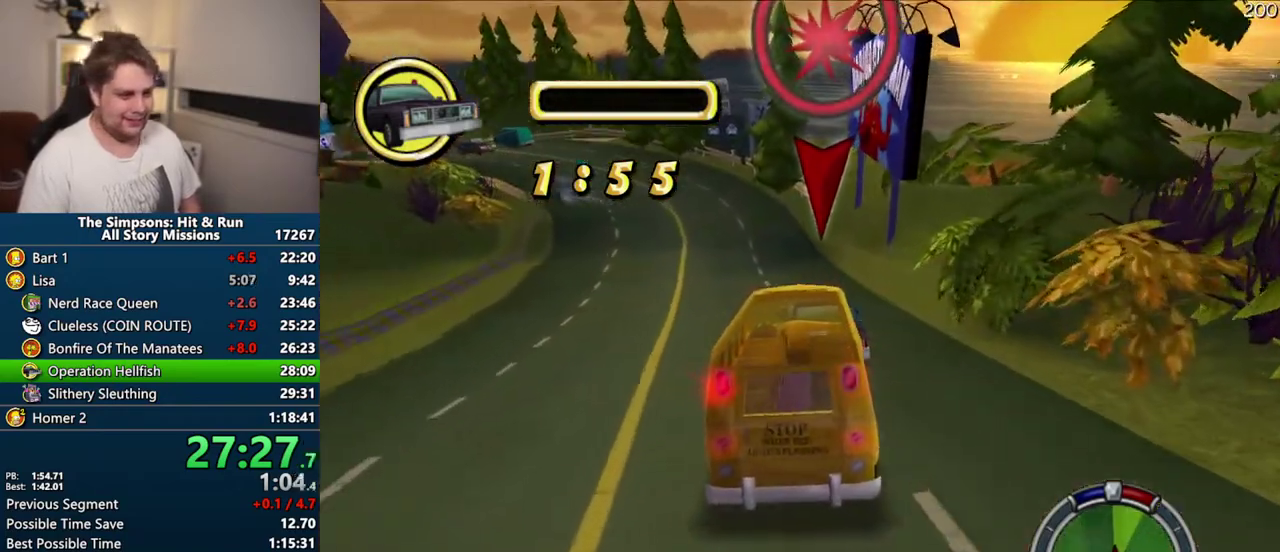
{"buttons": ["CROSS"], "left_stick": "center", "right_stick": "center", "events": []}
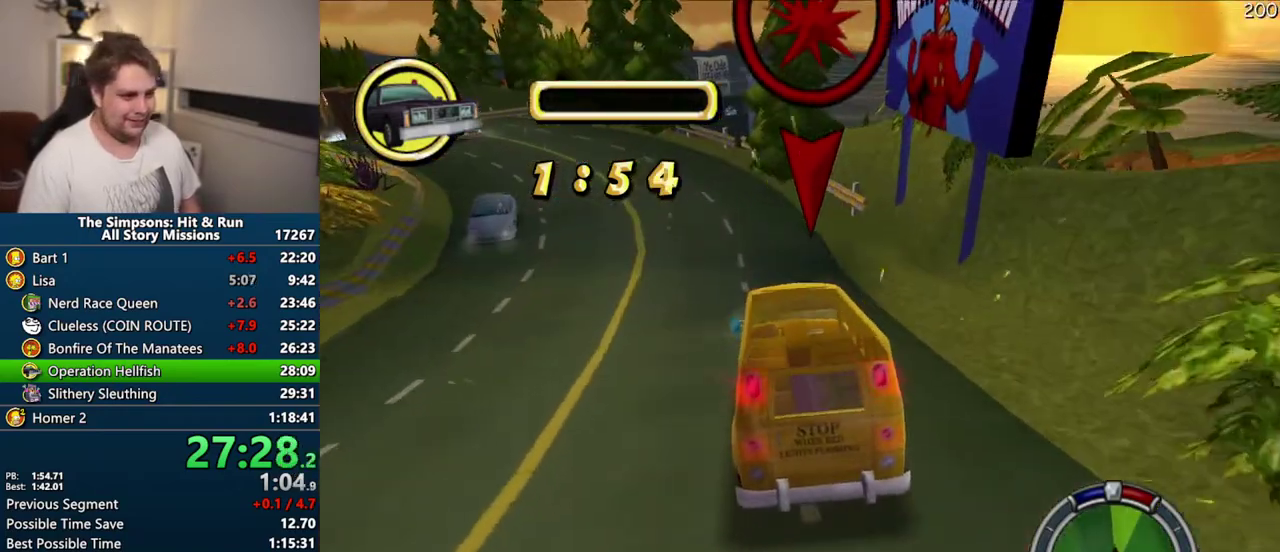
{"buttons": ["CROSS"], "left_stick": "center", "right_stick": "center", "events": [[33, "CROSS", "up"], [117, "CIRCLE", "down"], [267, "CIRCLE", "up"], [500, "CROSS", "down"]]}
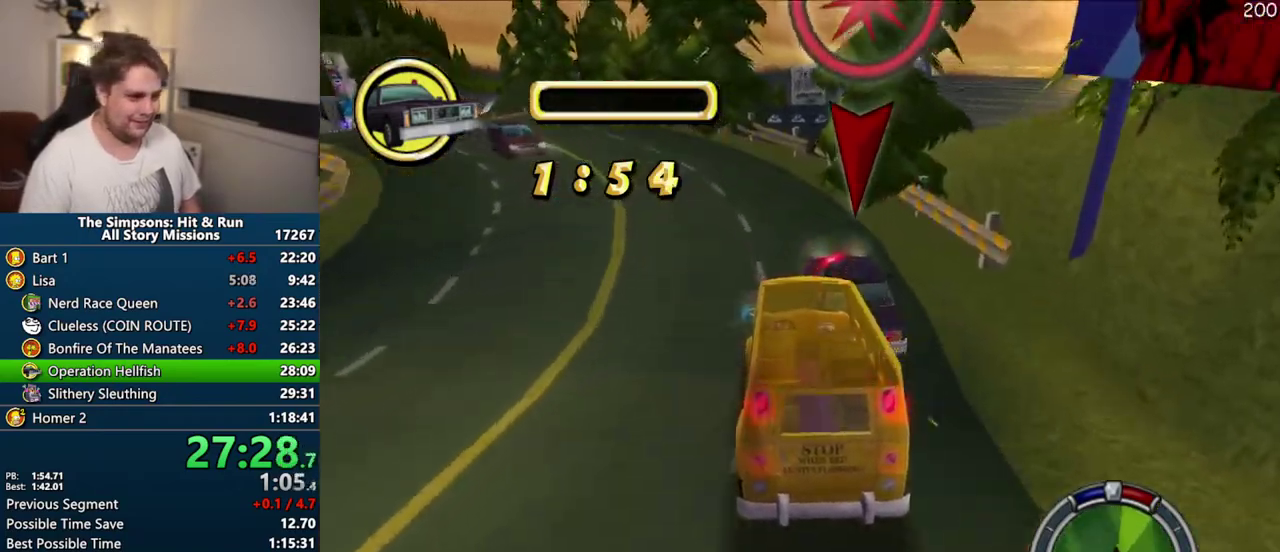
{"buttons": ["CROSS"], "left_stick": "center", "right_stick": "center", "events": []}
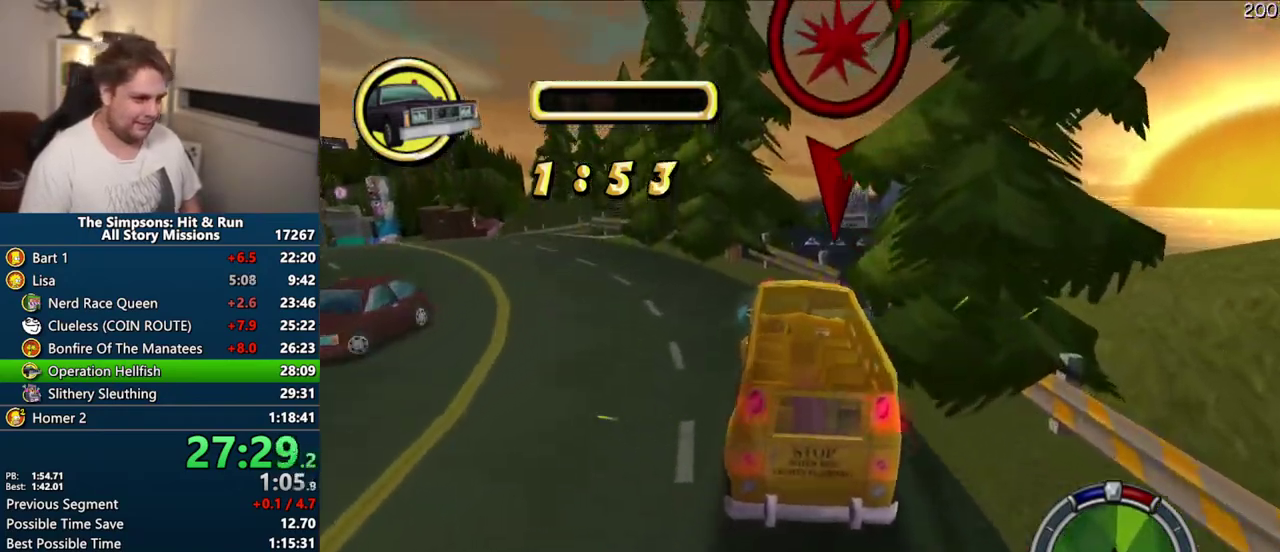
{"buttons": ["CIRCLE"], "left_stick": "center", "right_stick": "center", "events": [[333, "CROSS", "up"], [417, "CIRCLE", "down"]]}
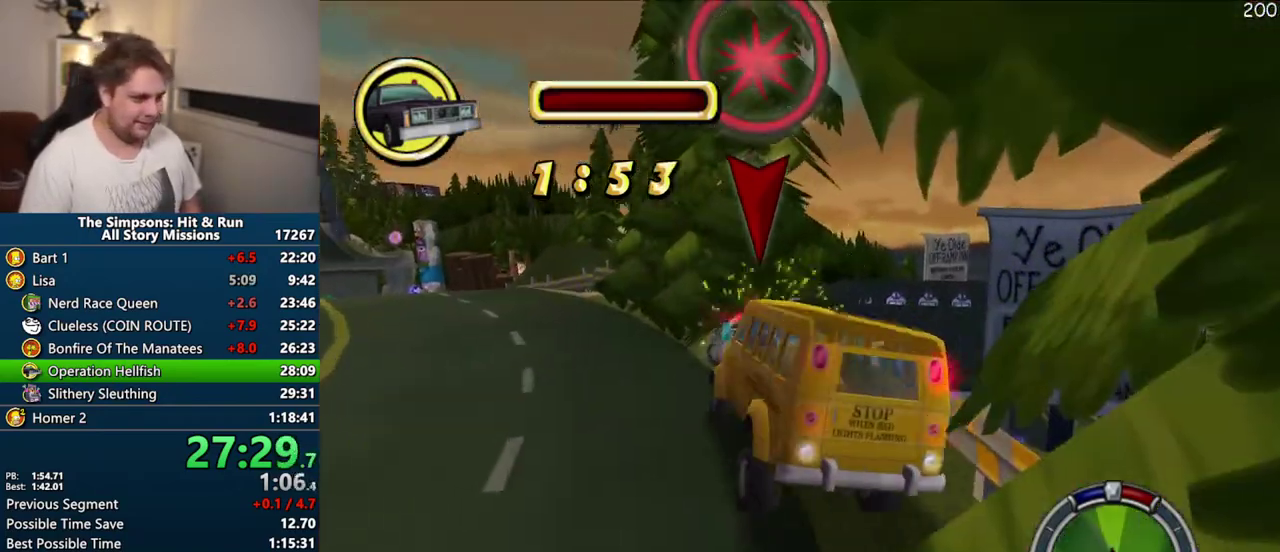
{"buttons": ["CROSS", "R1"], "left_stick": "center", "right_stick": "center", "events": [[383, "CIRCLE", "up"], [483, "CROSS", "down"], [500, "R1", "down"]]}
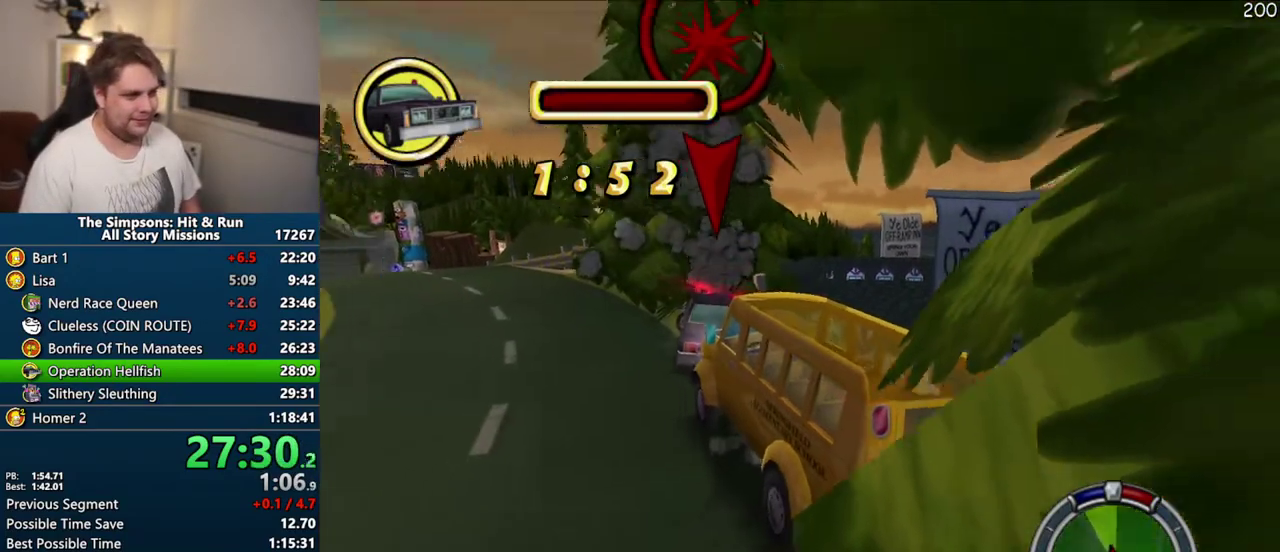
{"buttons": ["CROSS"], "left_stick": "center", "right_stick": "center", "events": [[450, "R1", "up"]]}
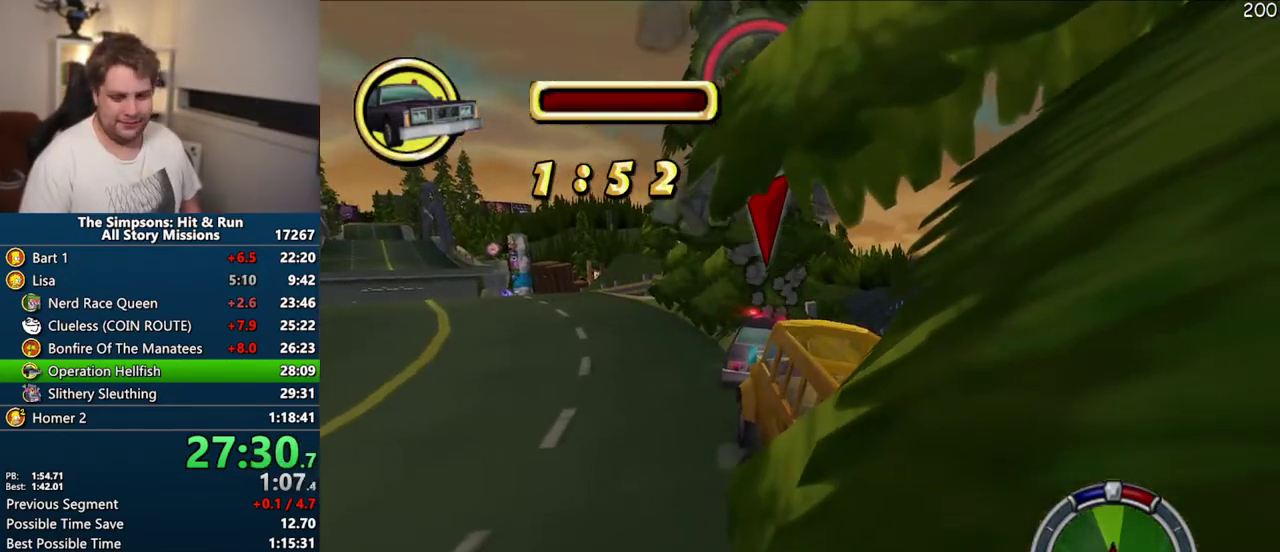
{"buttons": ["CROSS"], "left_stick": "center", "right_stick": "center", "events": []}
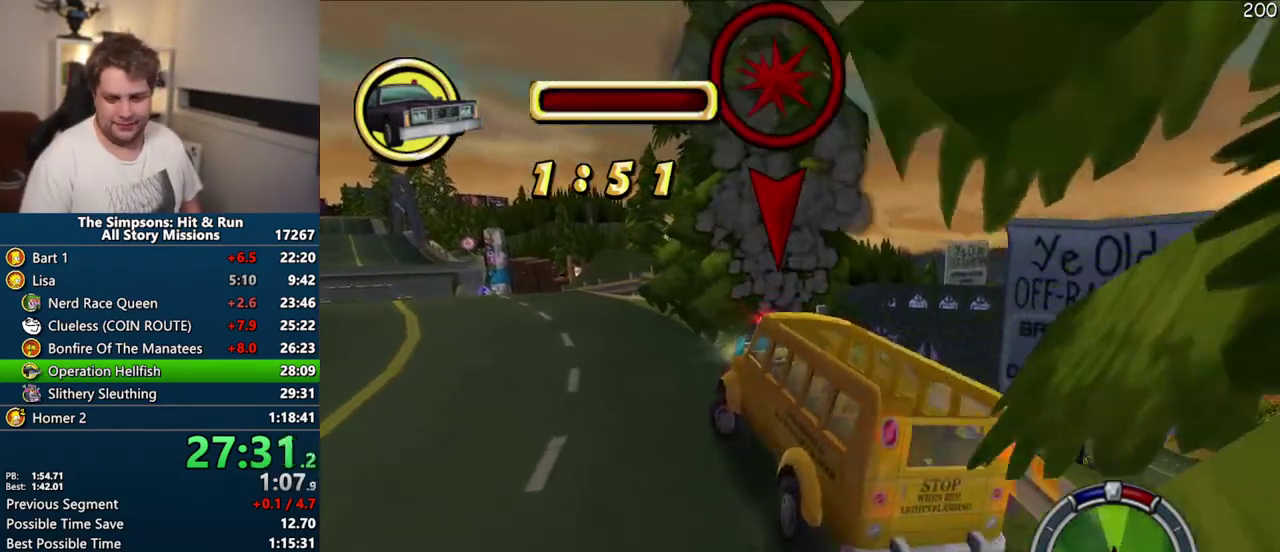
{"buttons": ["CROSS"], "left_stick": "center", "right_stick": "center", "events": []}
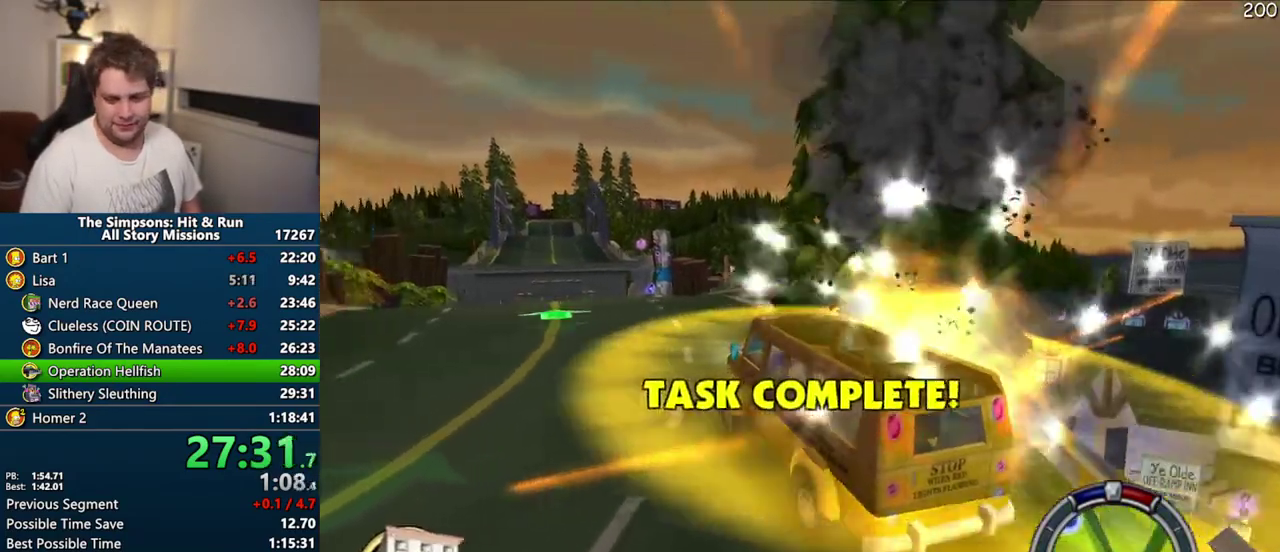
{"buttons": ["CROSS"], "left_stick": "center", "right_stick": "center", "events": [[250, "left_stick", "up-right"], [317, "left_stick", "center"]]}
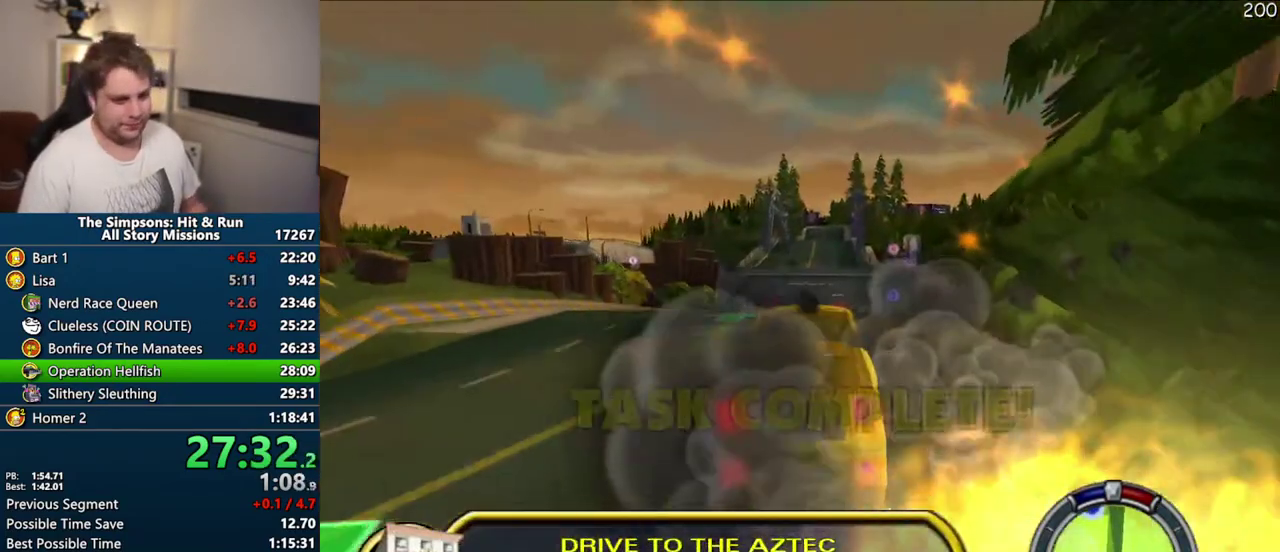
{"buttons": ["CROSS"], "left_stick": "center", "right_stick": "center", "events": []}
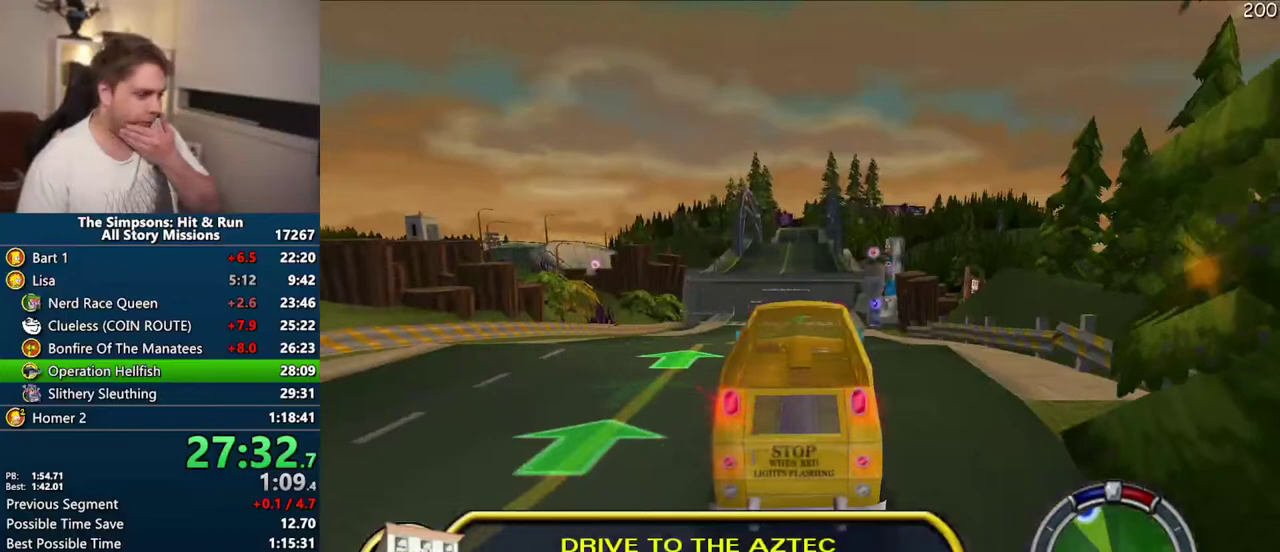
{"buttons": ["CROSS"], "left_stick": "center", "right_stick": "center", "events": []}
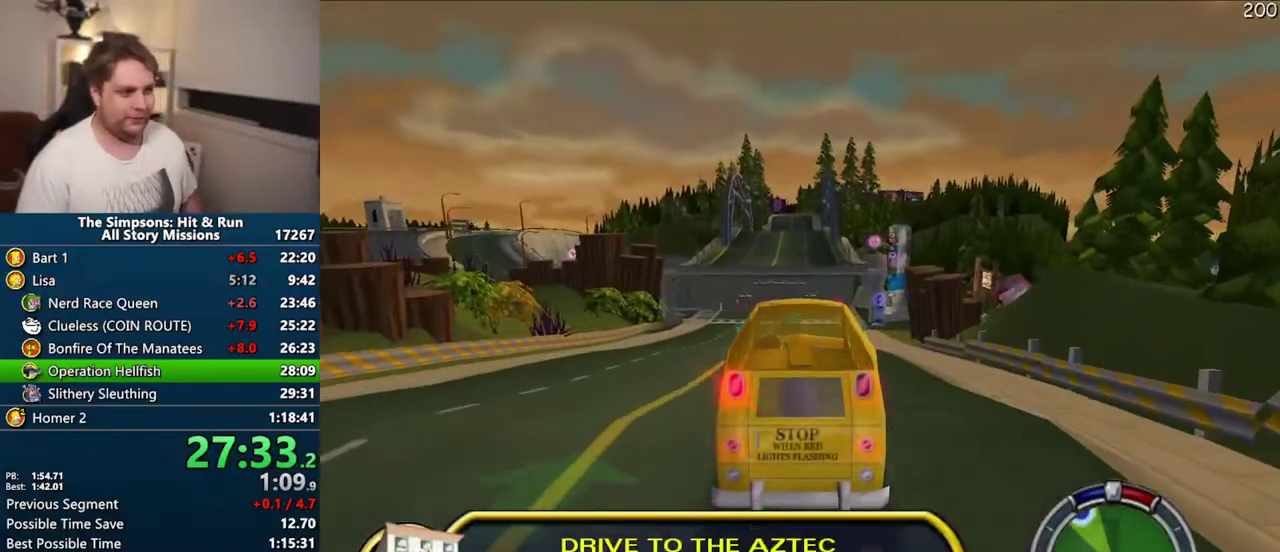
{"buttons": ["CROSS"], "left_stick": "center", "right_stick": "center", "events": []}
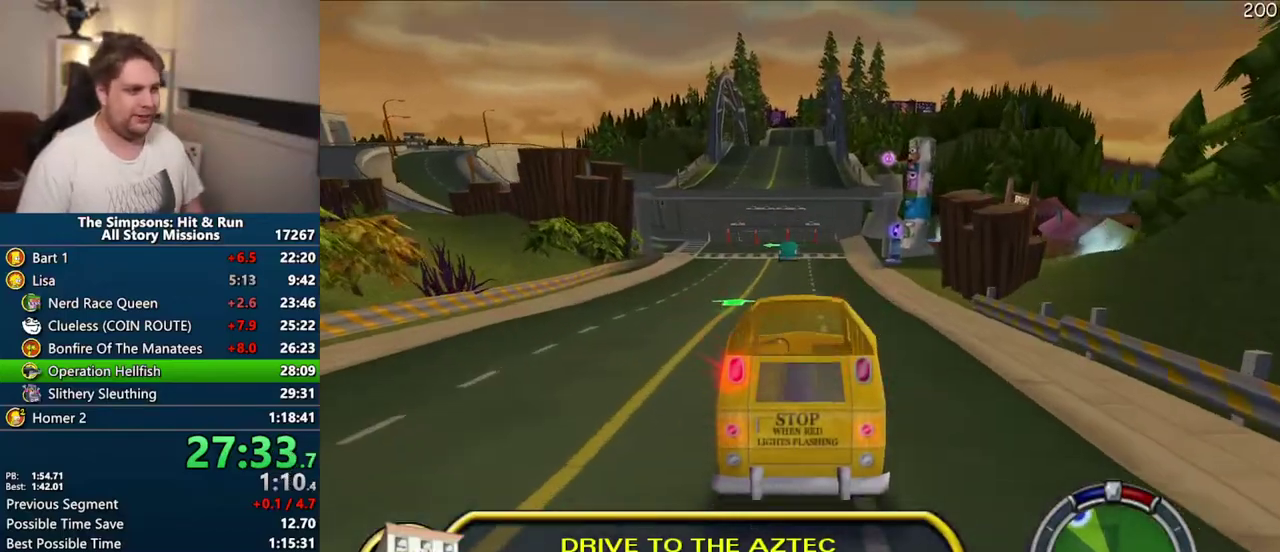
{"buttons": ["CROSS"], "left_stick": "center", "right_stick": "center", "events": [[183, "right_stick", "down"], [417, "right_stick", "center"]]}
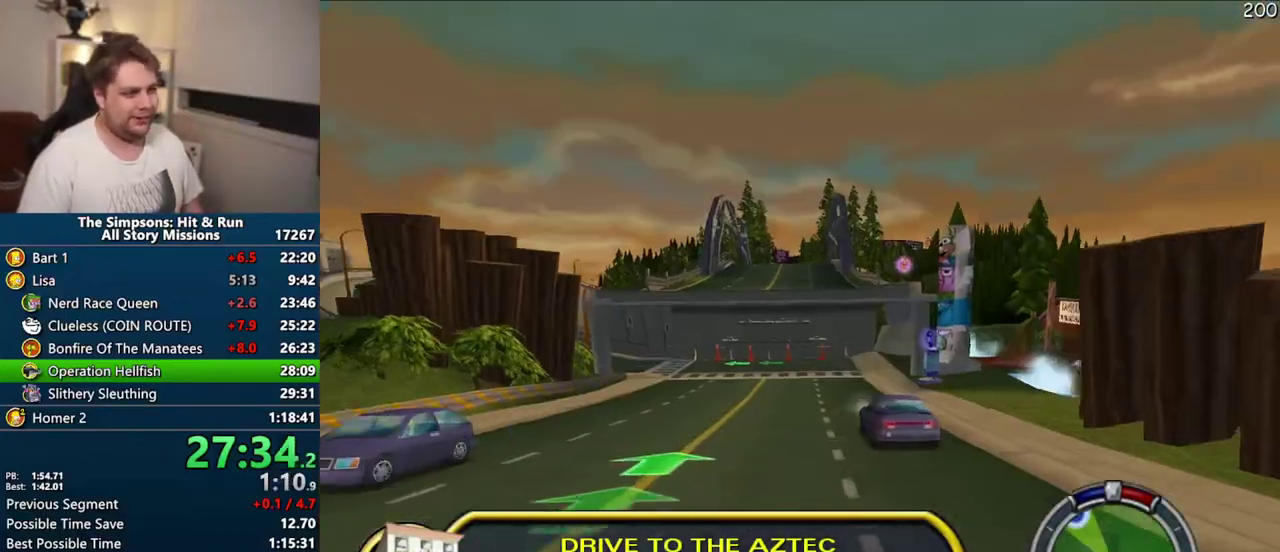
{"buttons": ["CROSS"], "left_stick": "center", "right_stick": "center", "events": []}
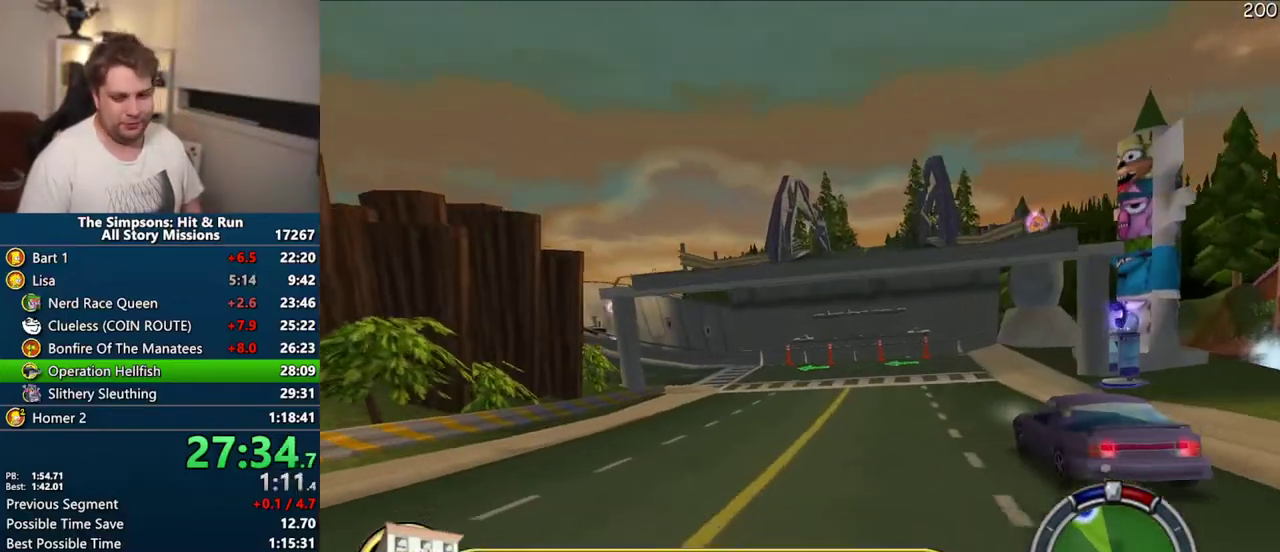
{"buttons": ["CROSS"], "left_stick": "center", "right_stick": "center", "events": []}
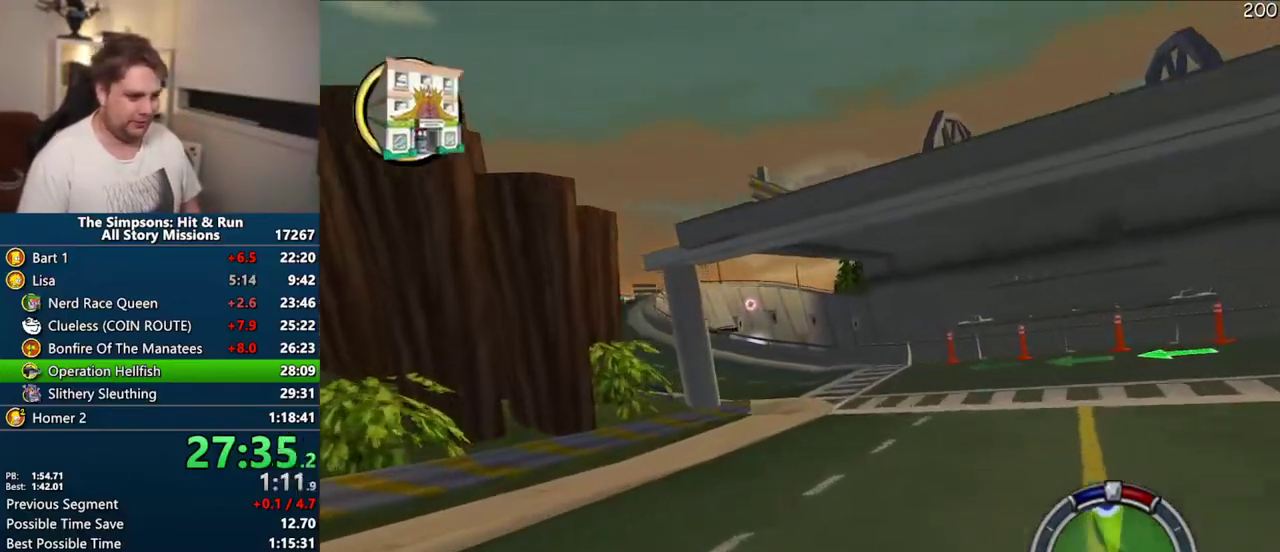
{"buttons": ["CROSS"], "left_stick": "center", "right_stick": "center", "events": []}
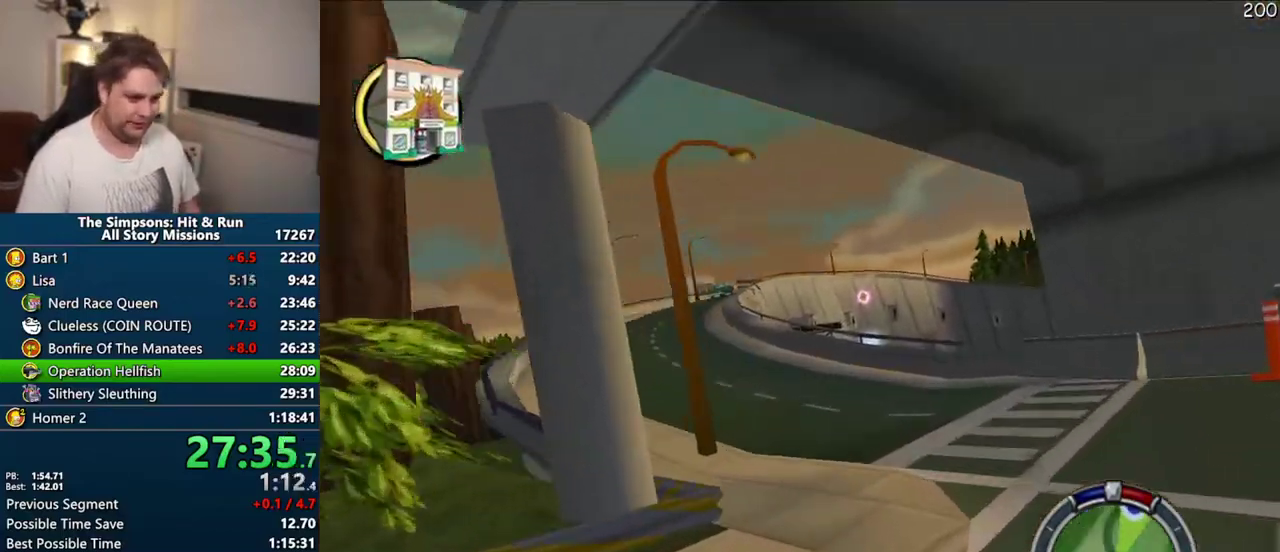
{"buttons": ["CROSS"], "left_stick": "center", "right_stick": "center", "events": []}
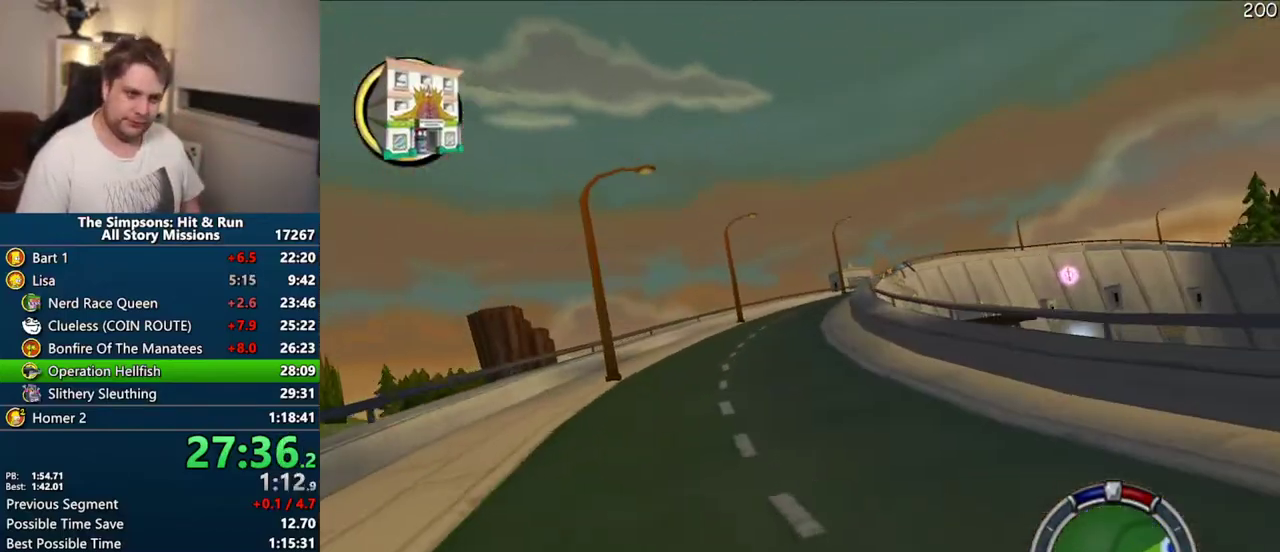
{"buttons": ["CROSS"], "left_stick": "center", "right_stick": "center", "events": [[17, "CROSS", "up"], [500, "CROSS", "down"]]}
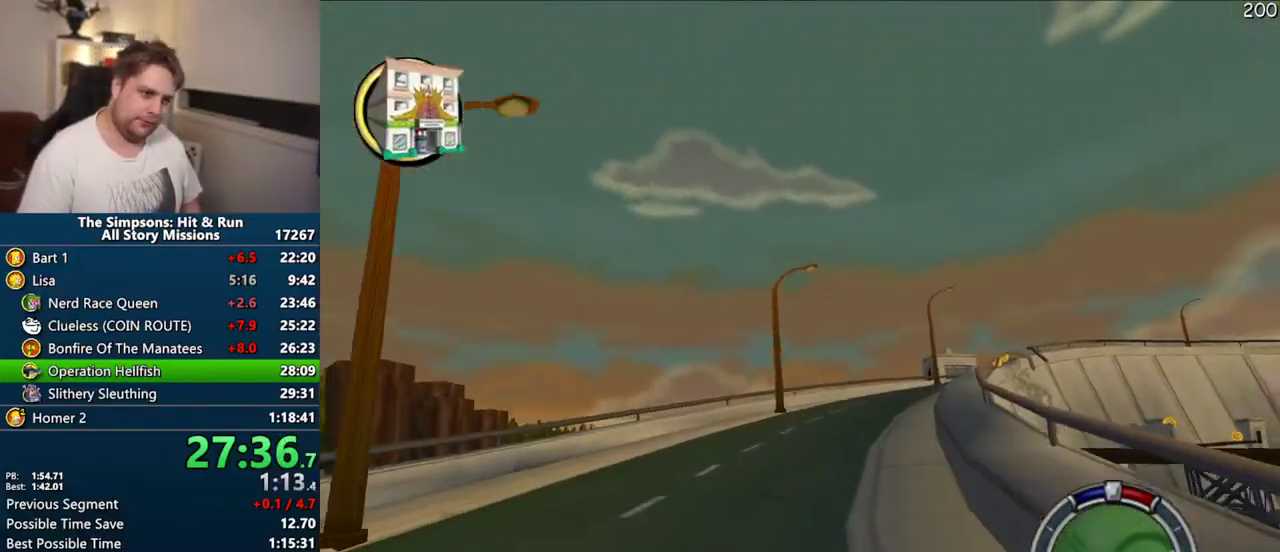
{"buttons": ["CROSS"], "left_stick": "right", "right_stick": "center", "events": [[83, "left_stick", "right"]]}
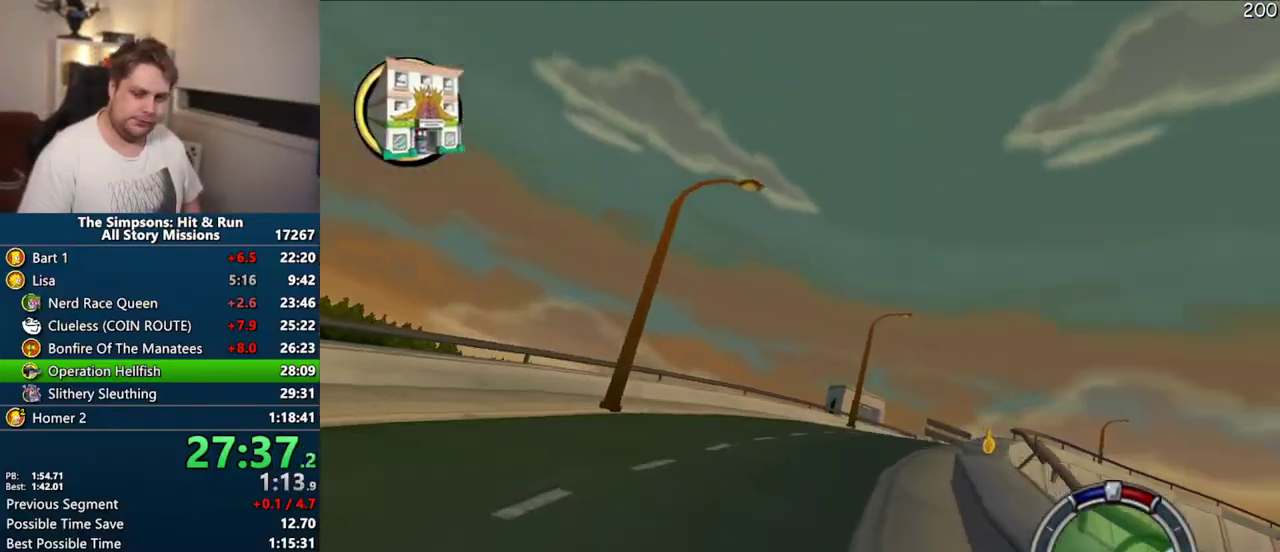
{"buttons": ["CROSS"], "left_stick": "right", "right_stick": "center", "events": [[383, "left_stick", "center"], [500, "left_stick", "right"]]}